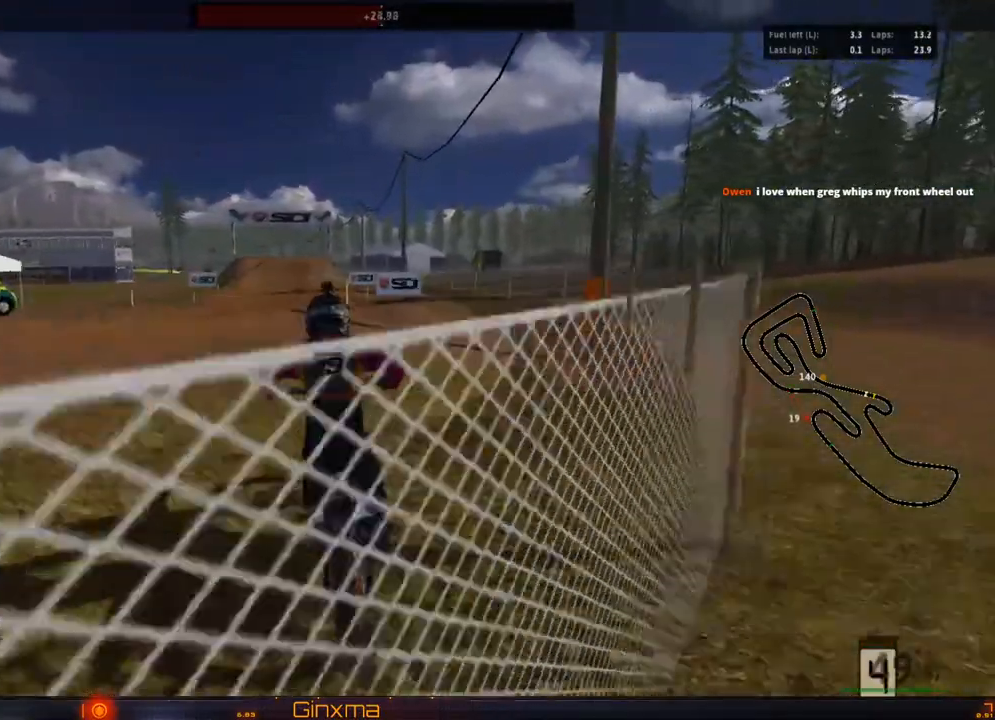
Gameplay with a controller (PlayStation layout); each line is a JSON object with the inputs held at the frame after it (dt_ms = milliseconds from this image to that frame). "events" lists button and stick changes between this image and that frame as [ms after this image, input, new state], when the widget could be followed in between. Not read: L3 R3.
{"dt_ms": 1000, "buttons": ["R2"], "left_stick": "up-left", "right_stick": "center"}
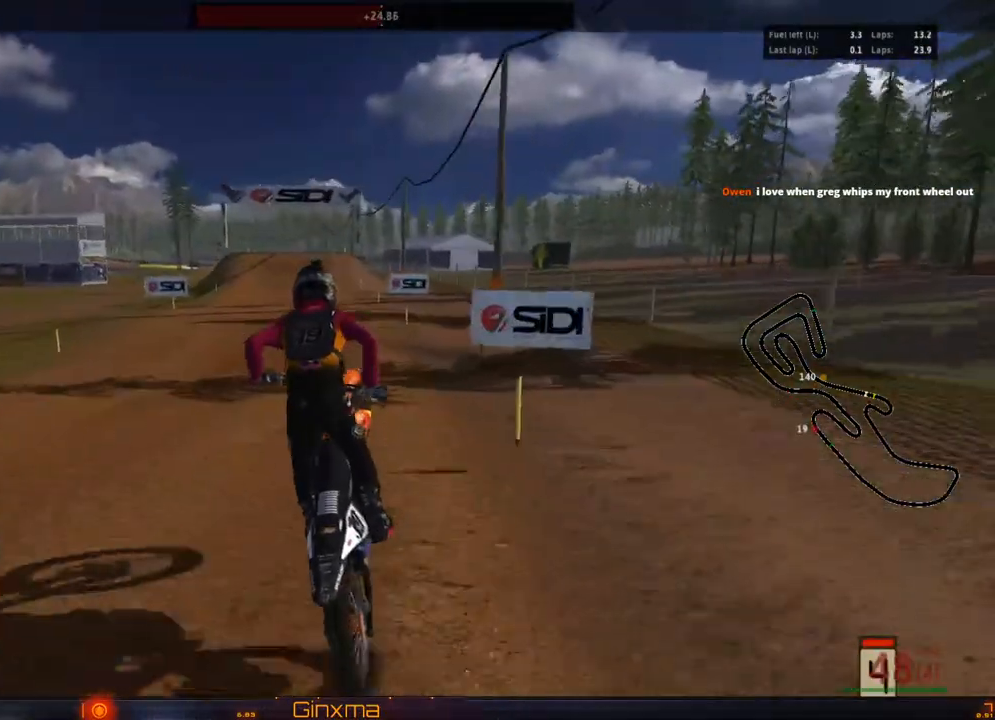
{"dt_ms": 500, "buttons": ["R2"], "left_stick": "down", "right_stick": "center", "events": [[150, "left_stick", "down"]]}
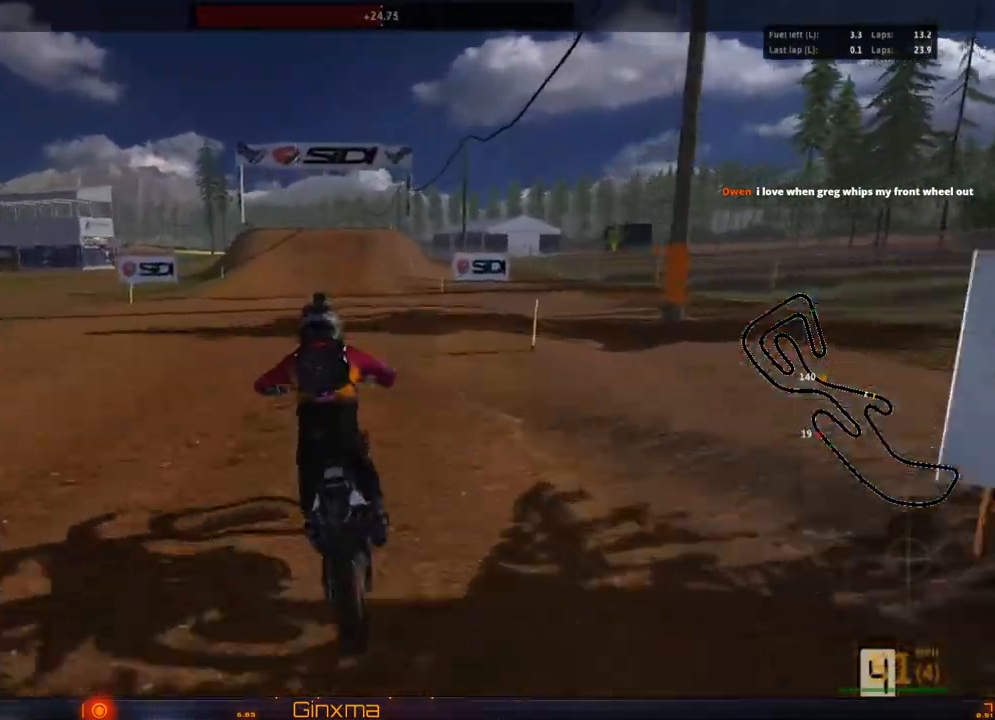
{"dt_ms": 500, "buttons": [], "left_stick": "center", "right_stick": "center", "events": [[333, "R2", "up"], [450, "left_stick", "center"]]}
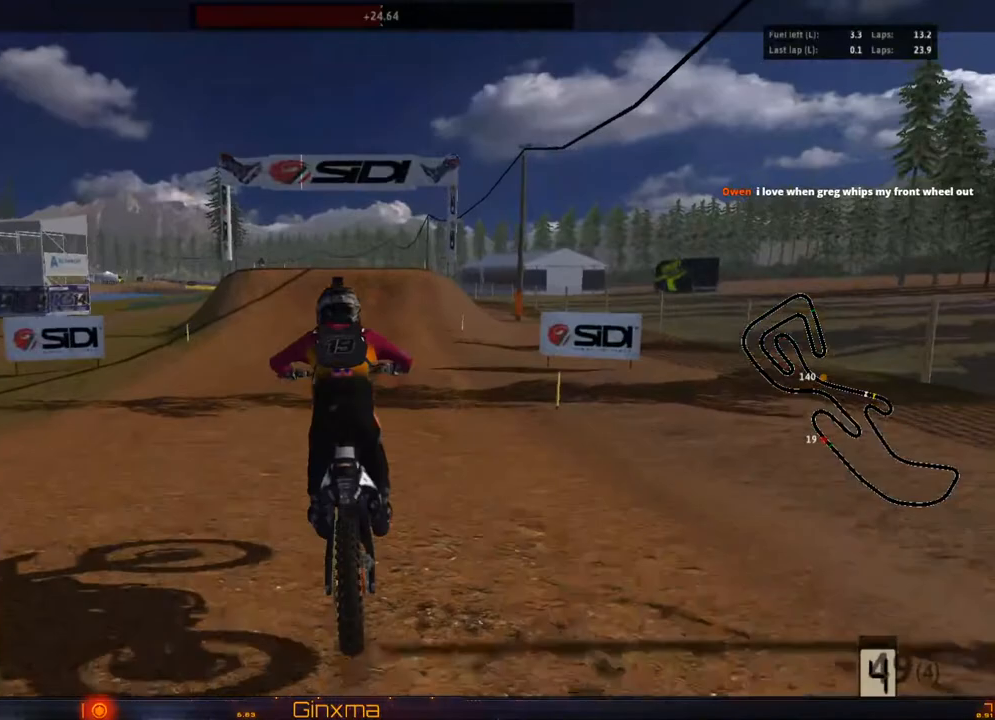
{"dt_ms": 500, "buttons": [], "left_stick": "center", "right_stick": "center", "events": []}
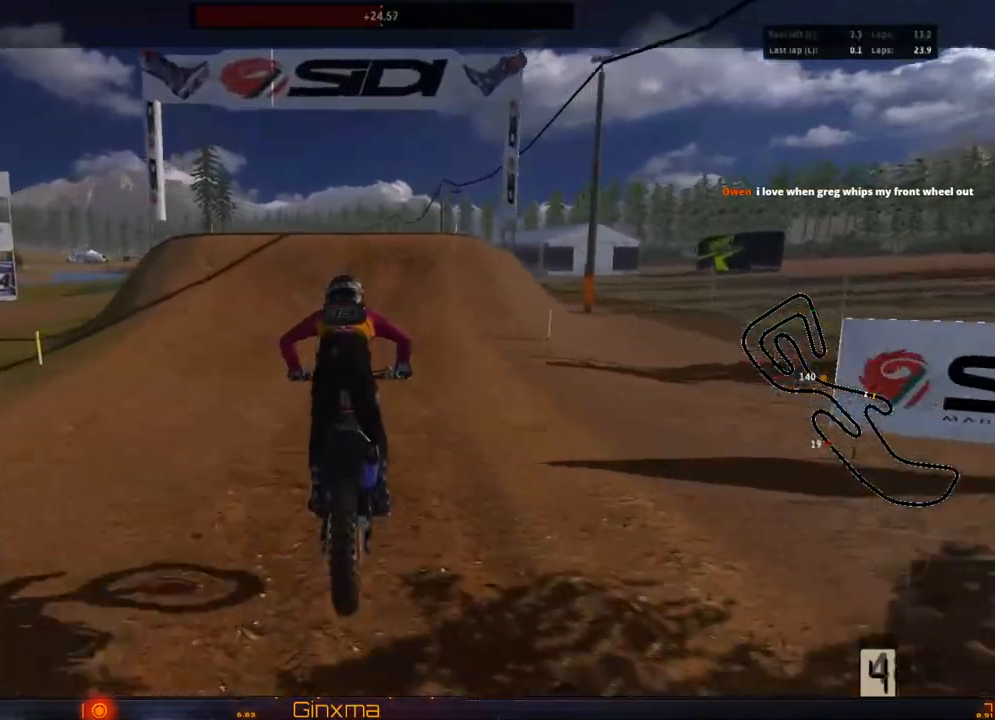
{"dt_ms": 500, "buttons": [], "left_stick": "up", "right_stick": "center", "events": [[100, "left_stick", "up"]]}
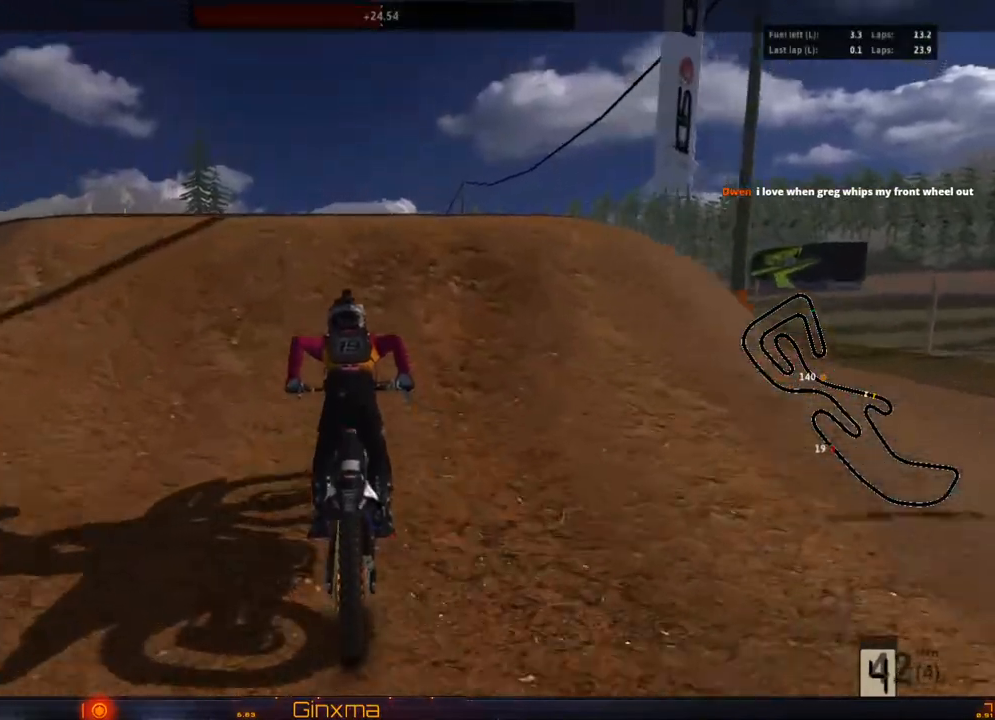
{"dt_ms": 500, "buttons": ["R2"], "left_stick": "down", "right_stick": "center", "events": [[50, "R2", "down"], [133, "left_stick", "down"]]}
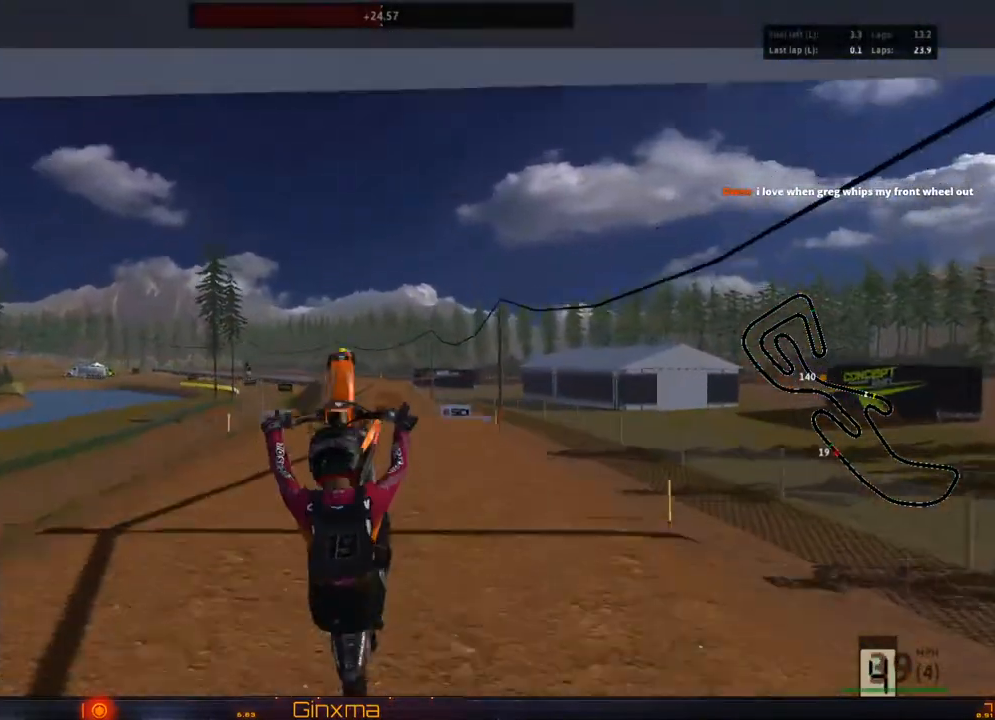
{"dt_ms": 500, "buttons": [], "left_stick": "down", "right_stick": "center", "events": [[283, "R2", "up"]]}
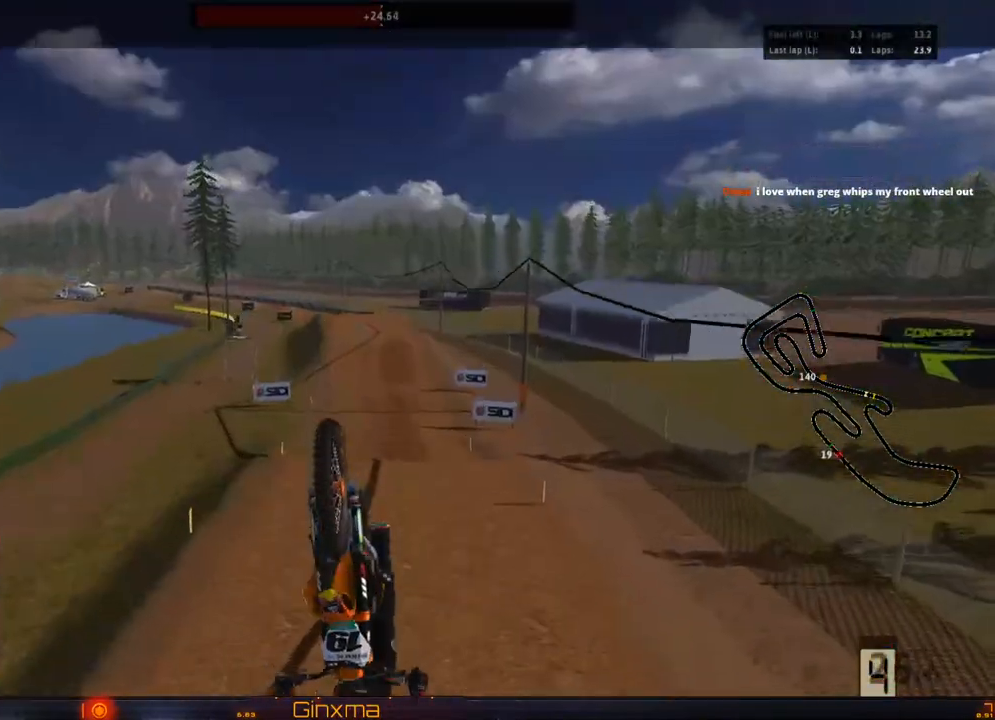
{"dt_ms": 500, "buttons": [], "left_stick": "center", "right_stick": "center", "events": [[150, "left_stick", "center"]]}
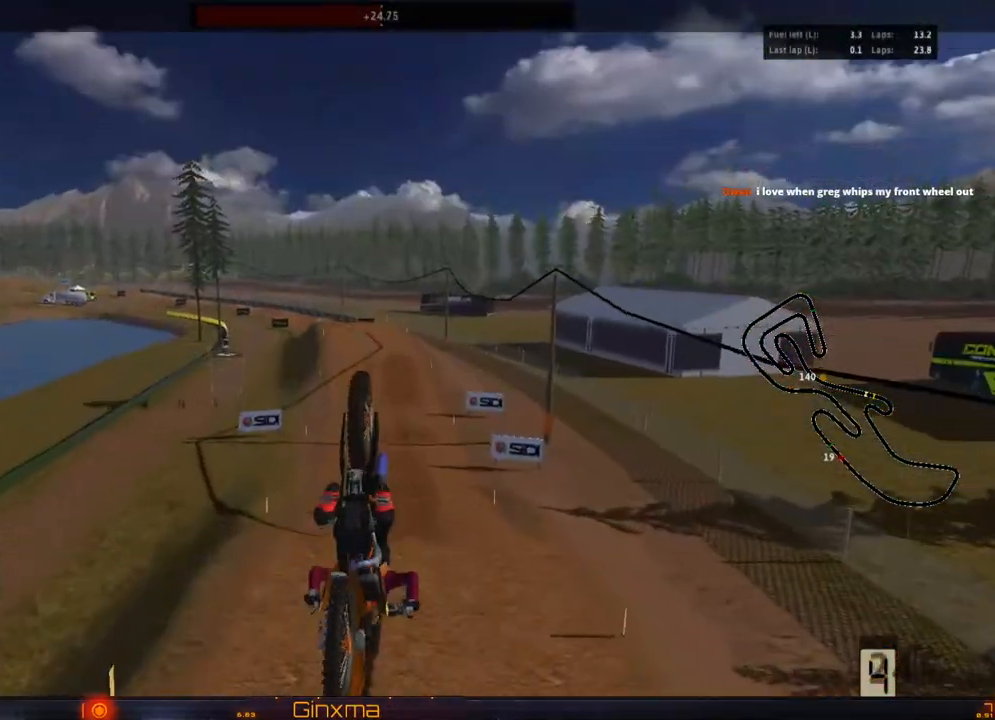
{"dt_ms": 500, "buttons": [], "left_stick": "center", "right_stick": "center", "events": []}
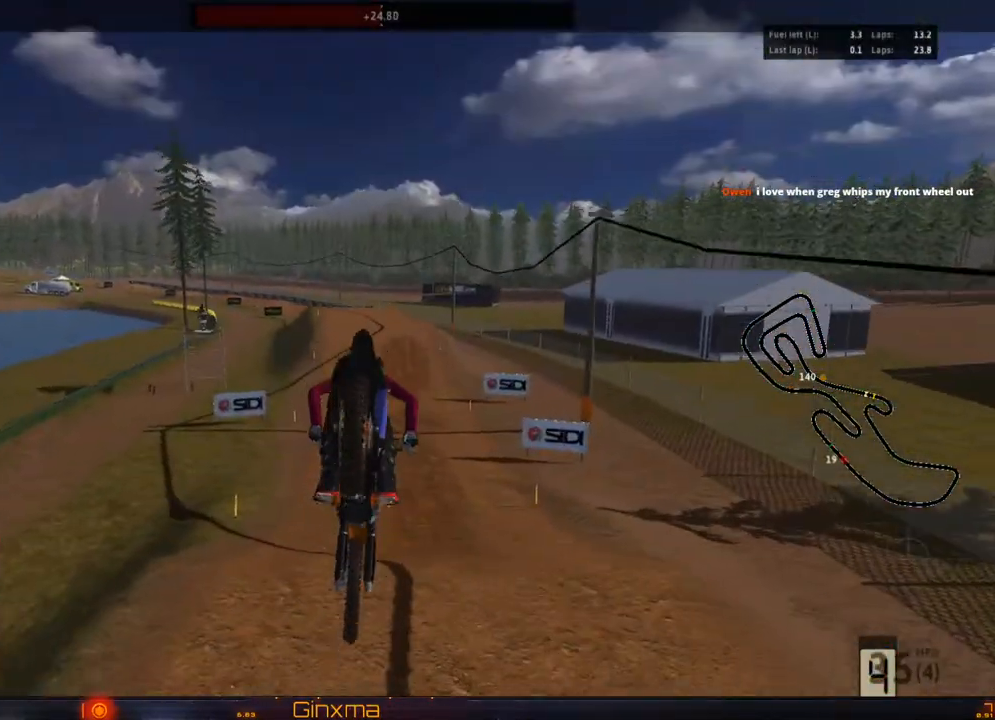
{"dt_ms": 500, "buttons": ["R2"], "left_stick": "down", "right_stick": "center", "events": [[350, "left_stick", "down"], [400, "R2", "down"]]}
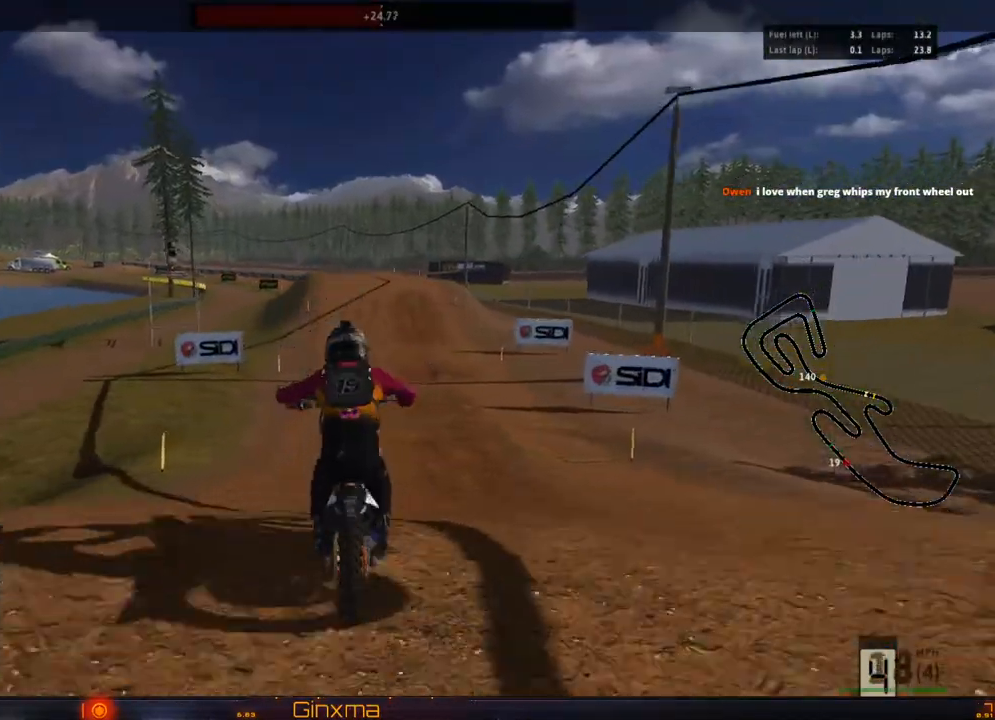
{"dt_ms": 500, "buttons": ["R2"], "left_stick": "down", "right_stick": "center", "events": []}
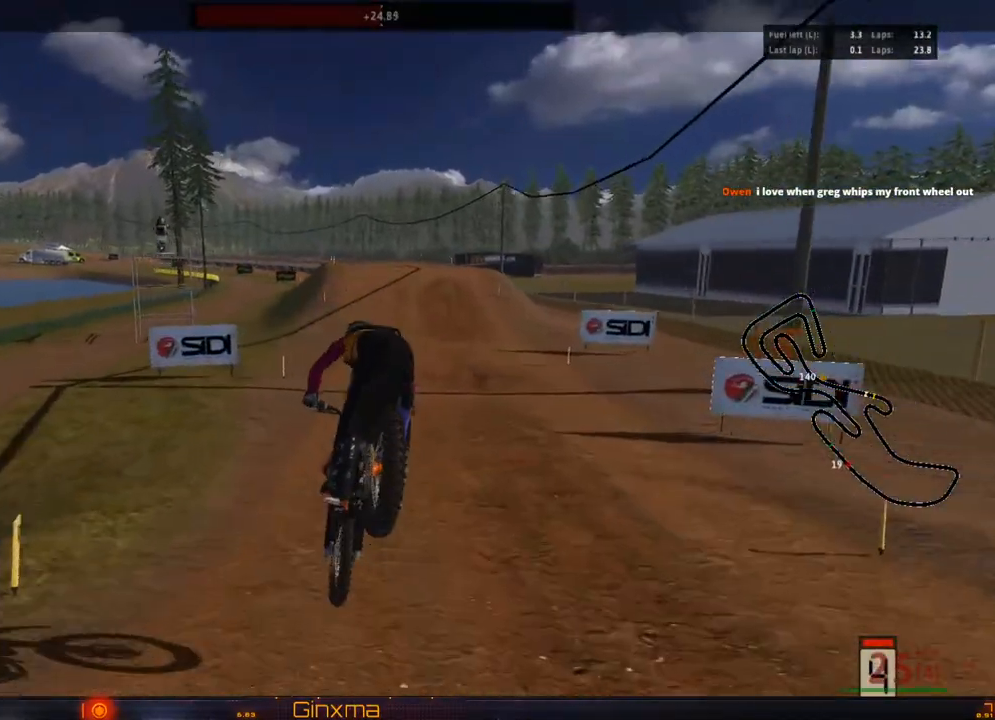
{"dt_ms": 500, "buttons": ["R2"], "left_stick": "down", "right_stick": "center", "events": []}
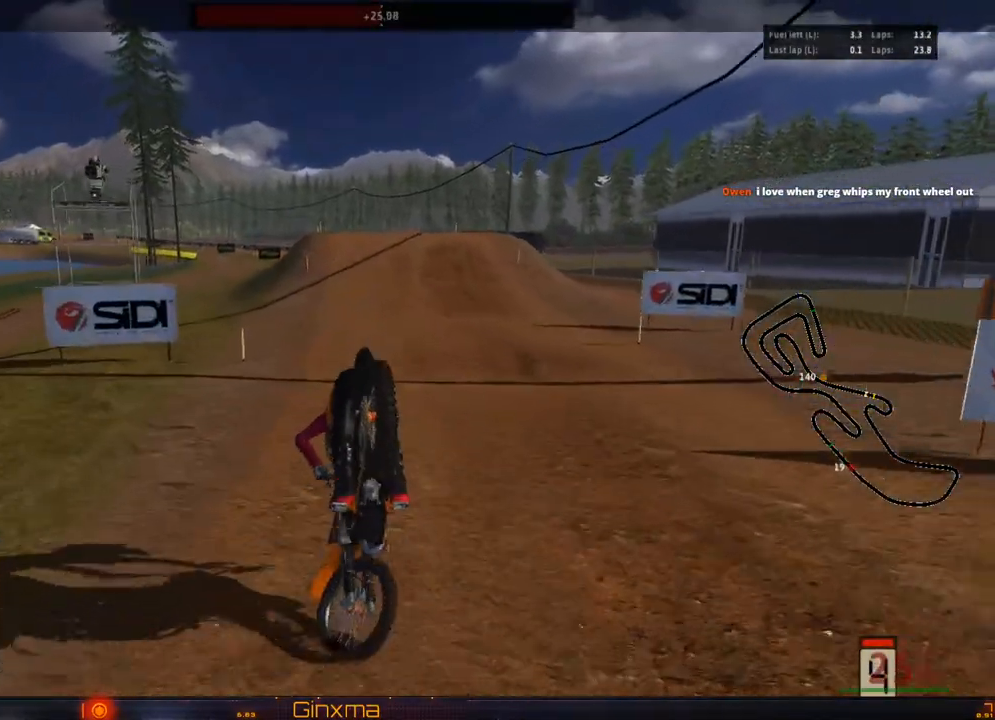
{"dt_ms": 1000, "buttons": [], "left_stick": "center", "right_stick": "center"}
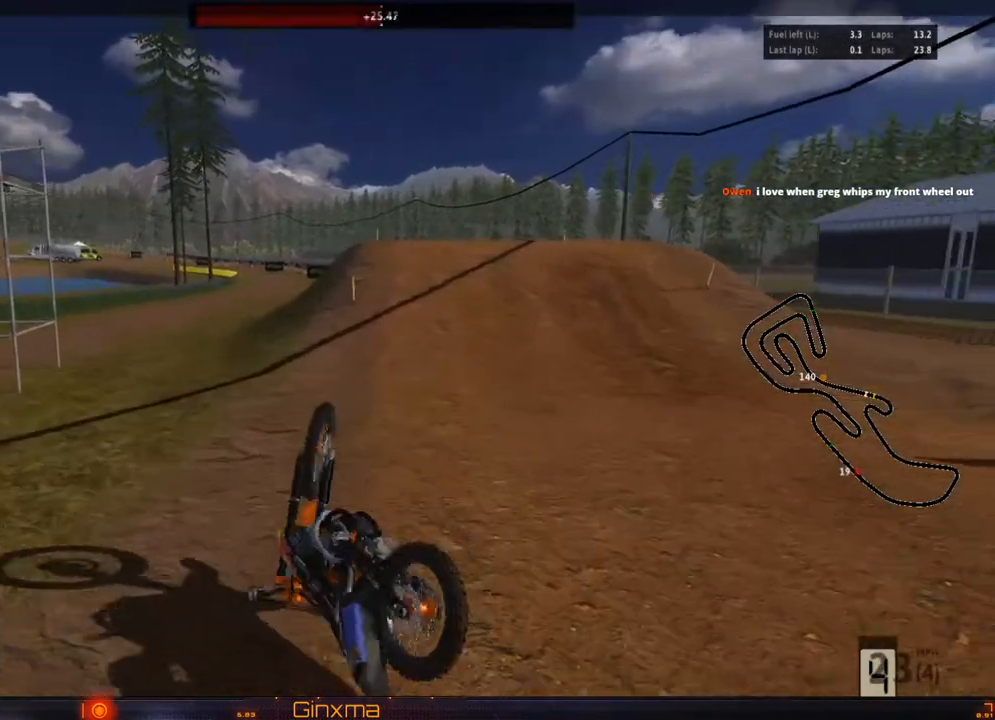
{"dt_ms": 500, "buttons": [], "left_stick": "center", "right_stick": "center"}
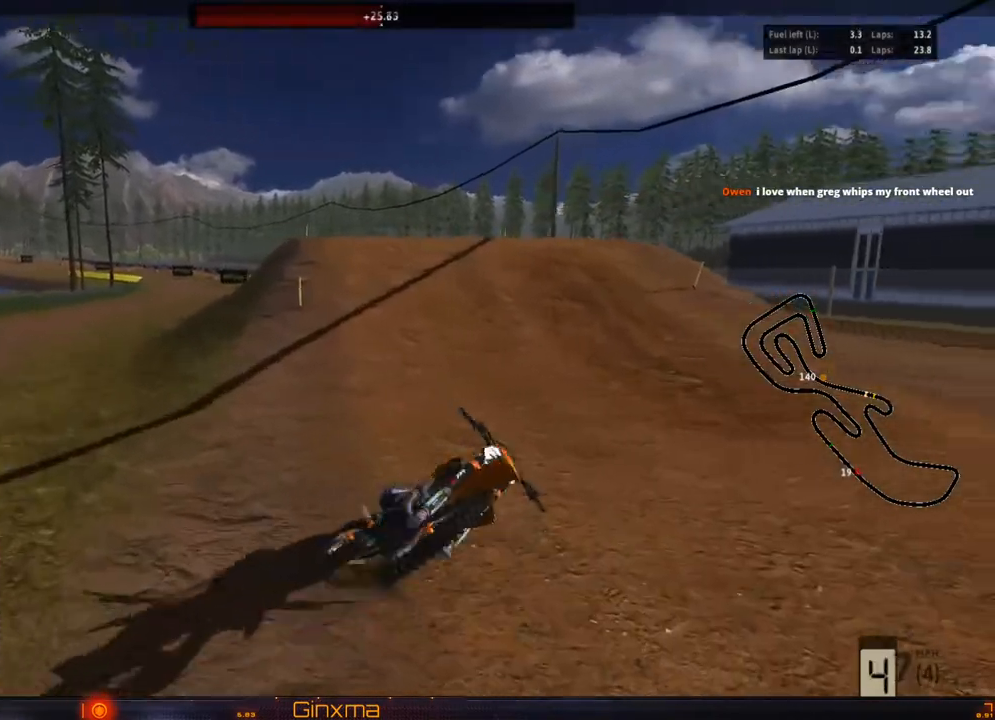
{"dt_ms": 500, "buttons": [], "left_stick": "center", "right_stick": "center"}
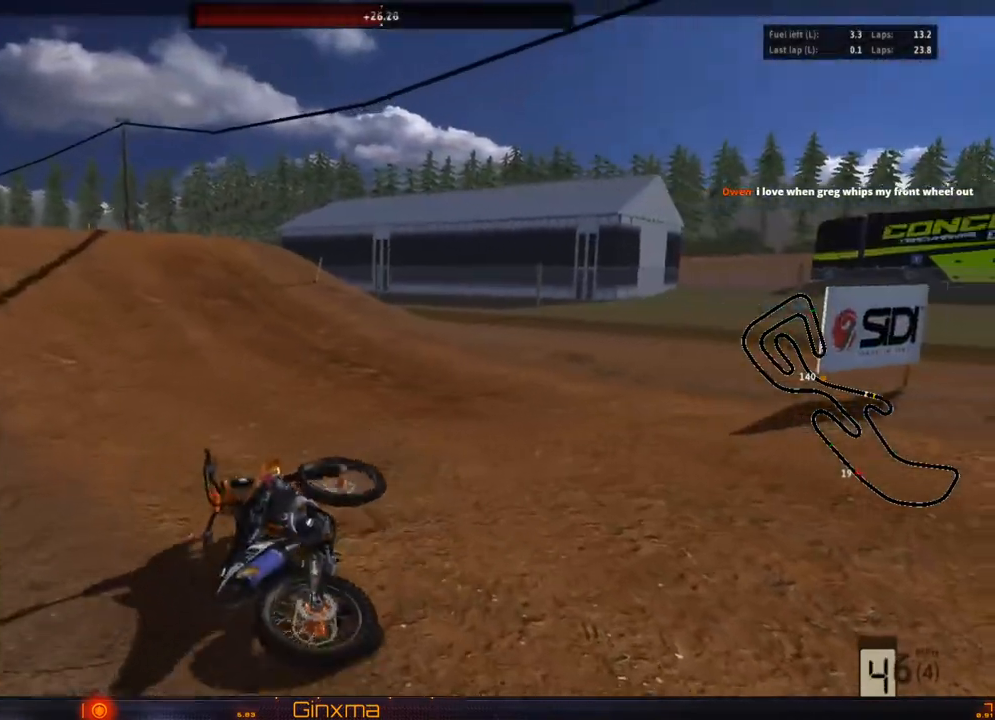
{"dt_ms": 500, "buttons": [], "left_stick": "center", "right_stick": "center", "events": [[83, "SQUARE", "down"], [150, "SELECT", "down"], [150, "SQUARE", "up"], [267, "SELECT", "up"], [350, "SQUARE", "down"], [450, "SQUARE", "up"]]}
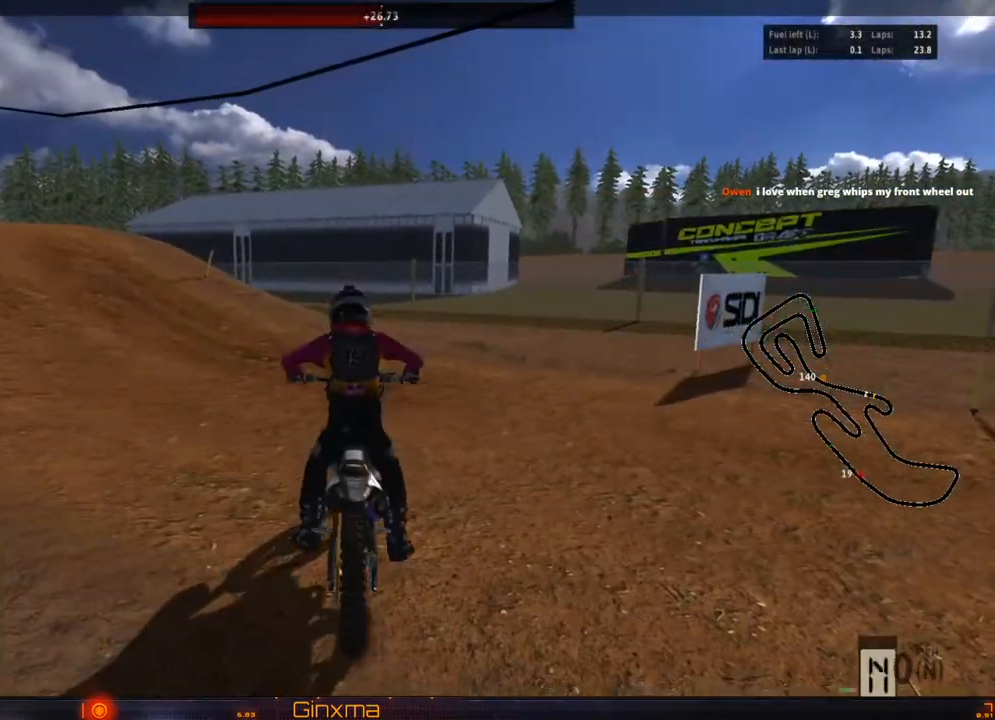
{"dt_ms": 500, "buttons": ["R2"], "left_stick": "right", "right_stick": "center", "events": [[17, "R2", "down"], [83, "left_stick", "right"], [200, "R2", "up"], [317, "R2", "down"]]}
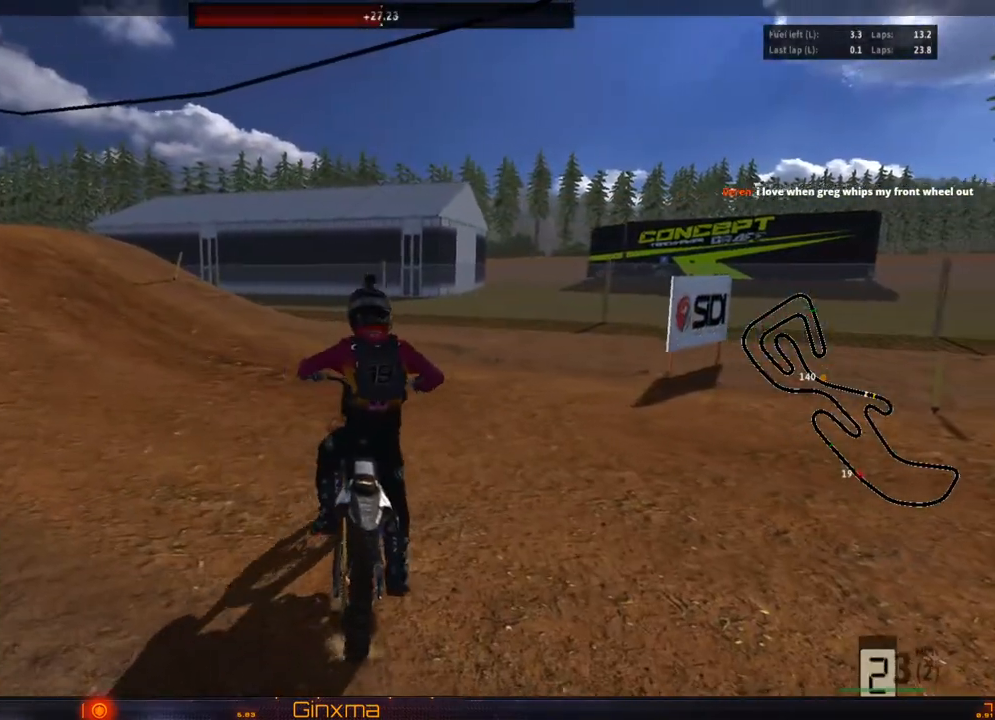
{"dt_ms": 500, "buttons": ["R2"], "left_stick": "center", "right_stick": "center", "events": [[400, "left_stick", "center"]]}
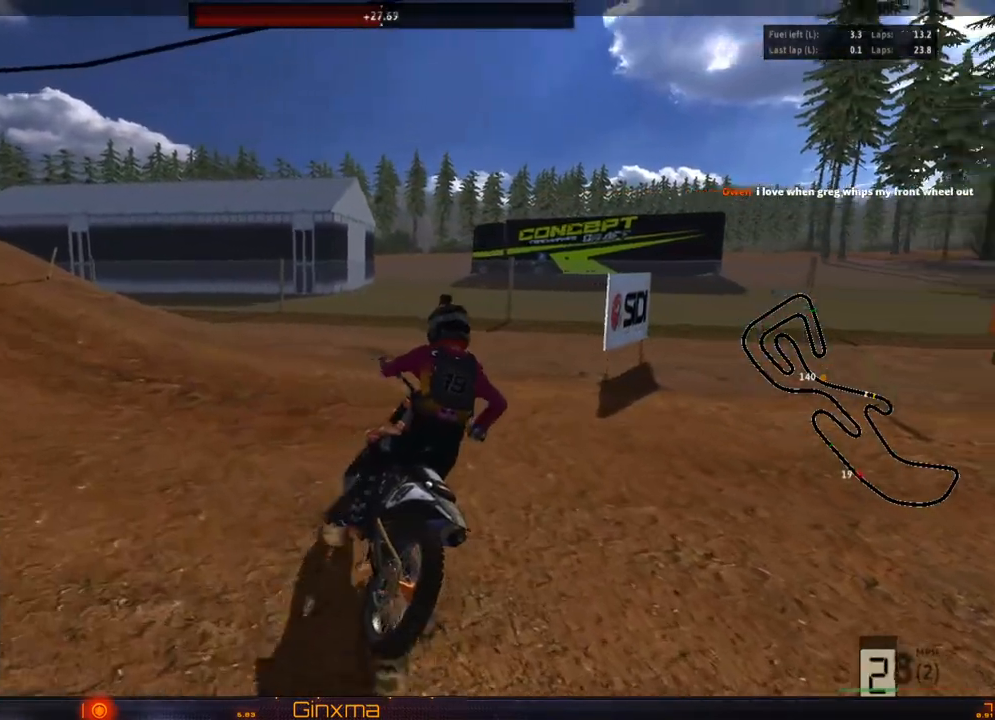
{"dt_ms": 500, "buttons": ["R2"], "left_stick": "center", "right_stick": "center", "events": [[67, "left_stick", "right"], [133, "left_stick", "center"]]}
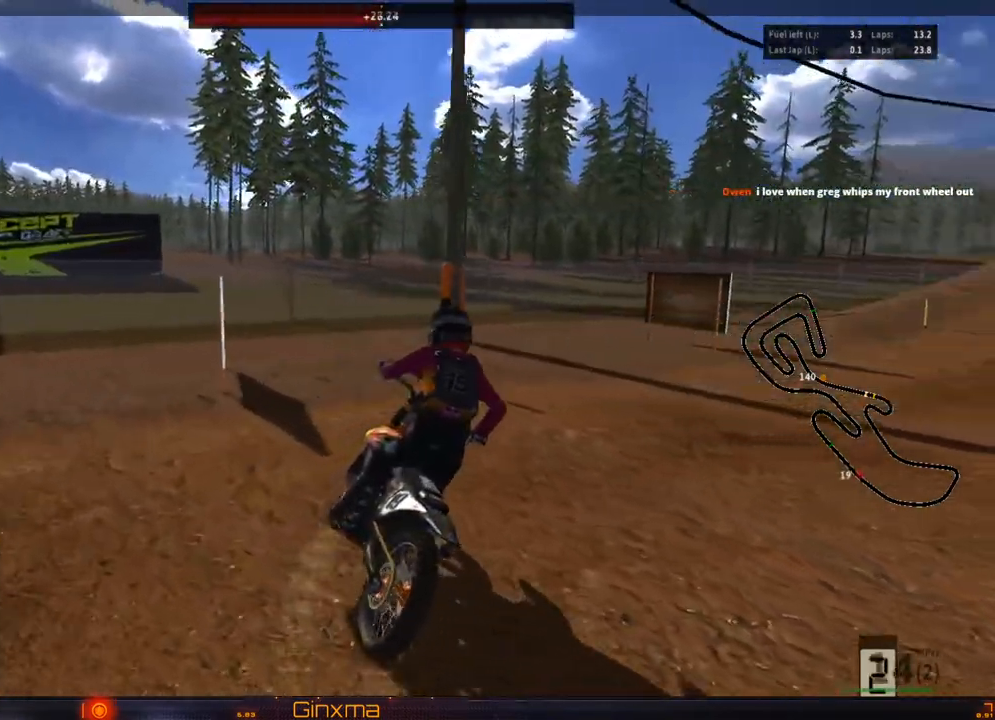
{"dt_ms": 500, "buttons": ["CROSS", "R2"], "left_stick": "center", "right_stick": "center", "events": [[117, "left_stick", "right"], [233, "left_stick", "center"], [383, "left_stick", "right"], [433, "CROSS", "down"], [483, "left_stick", "center"]]}
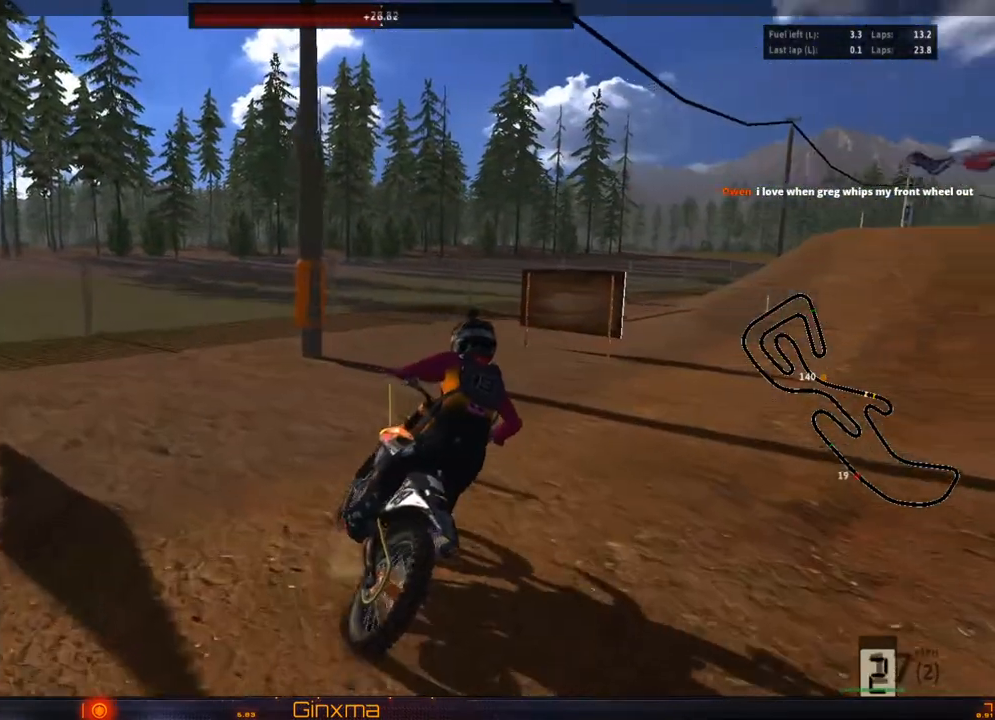
{"dt_ms": 500, "buttons": ["R2"], "left_stick": "center", "right_stick": "center", "events": [[100, "CROSS", "up"], [317, "left_stick", "left"], [467, "left_stick", "center"]]}
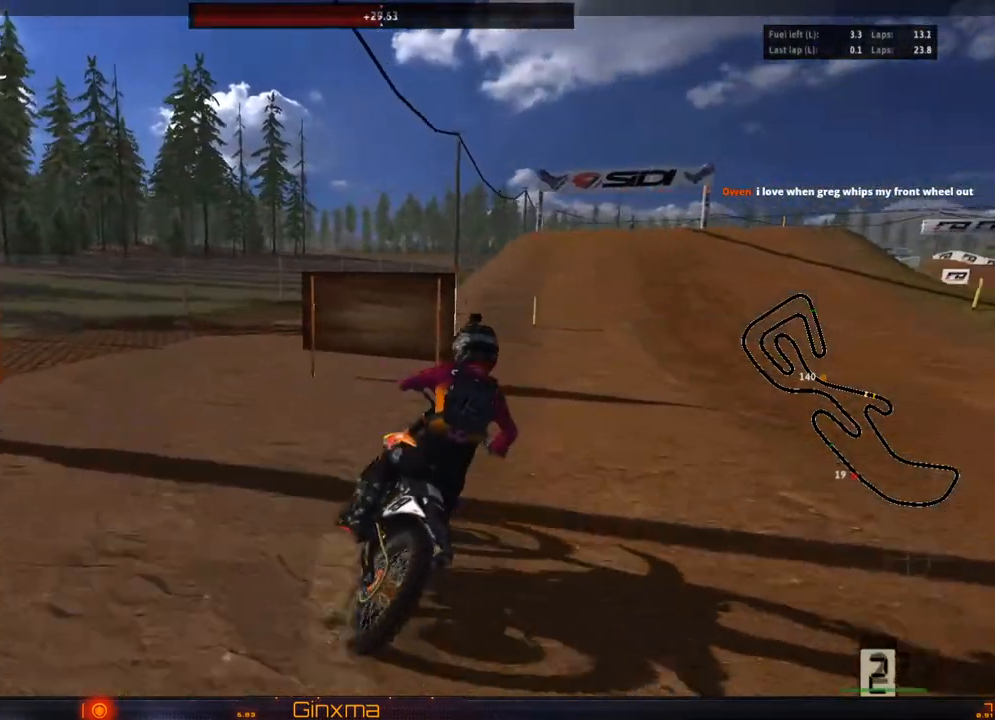
{"dt_ms": 500, "buttons": ["R2"], "left_stick": "center", "right_stick": "center", "events": []}
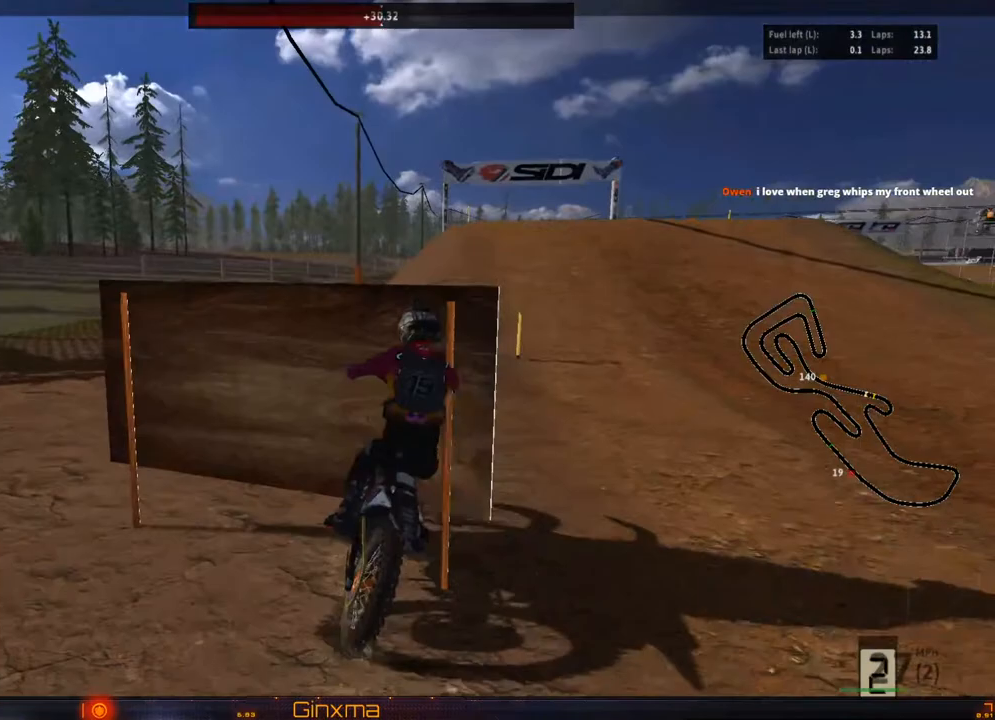
{"dt_ms": 500, "buttons": [], "left_stick": "center", "right_stick": "center", "events": [[50, "R2", "up"], [283, "left_stick", "right"], [367, "left_stick", "center"]]}
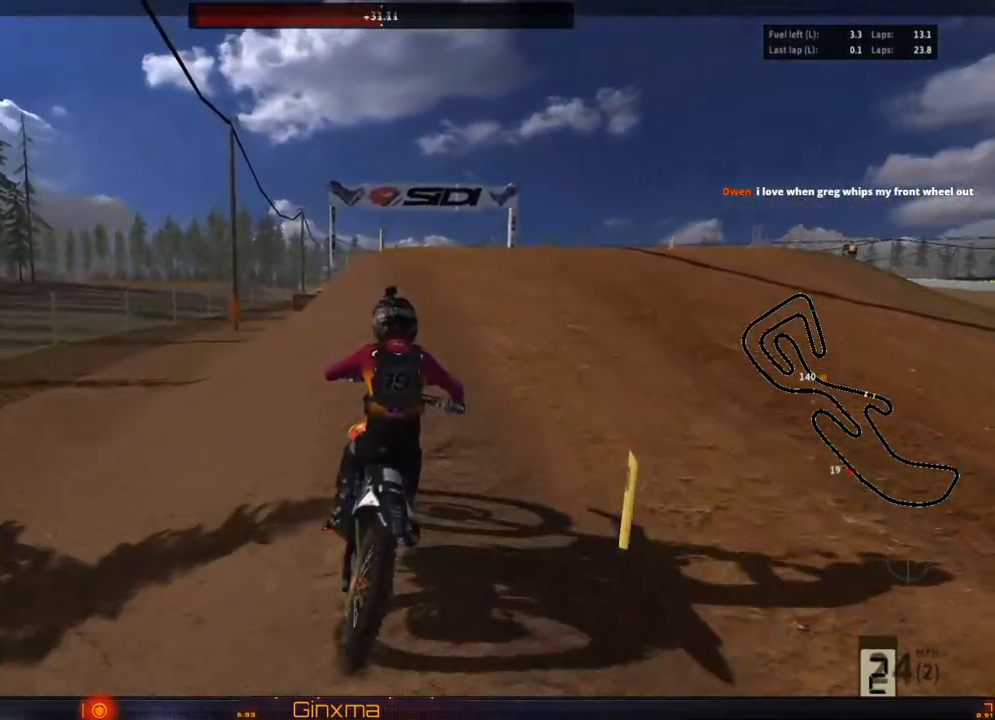
{"dt_ms": 500, "buttons": [], "left_stick": "right", "right_stick": "center", "events": [[133, "left_stick", "right"], [283, "left_stick", "center"], [400, "left_stick", "right"]]}
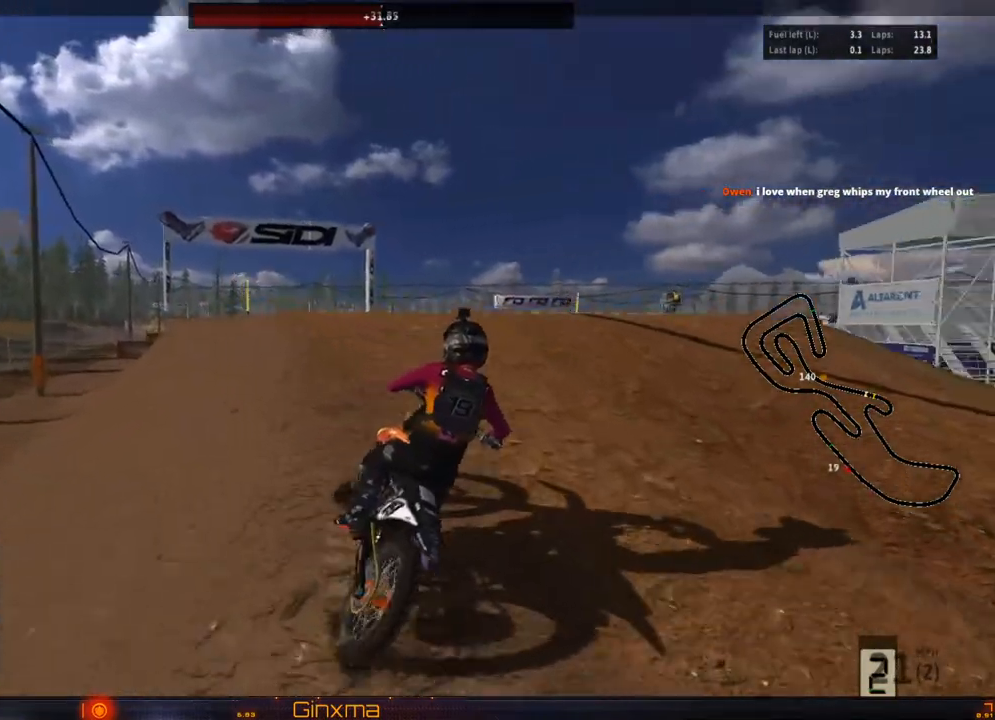
{"dt_ms": 500, "buttons": [], "left_stick": "right", "right_stick": "center"}
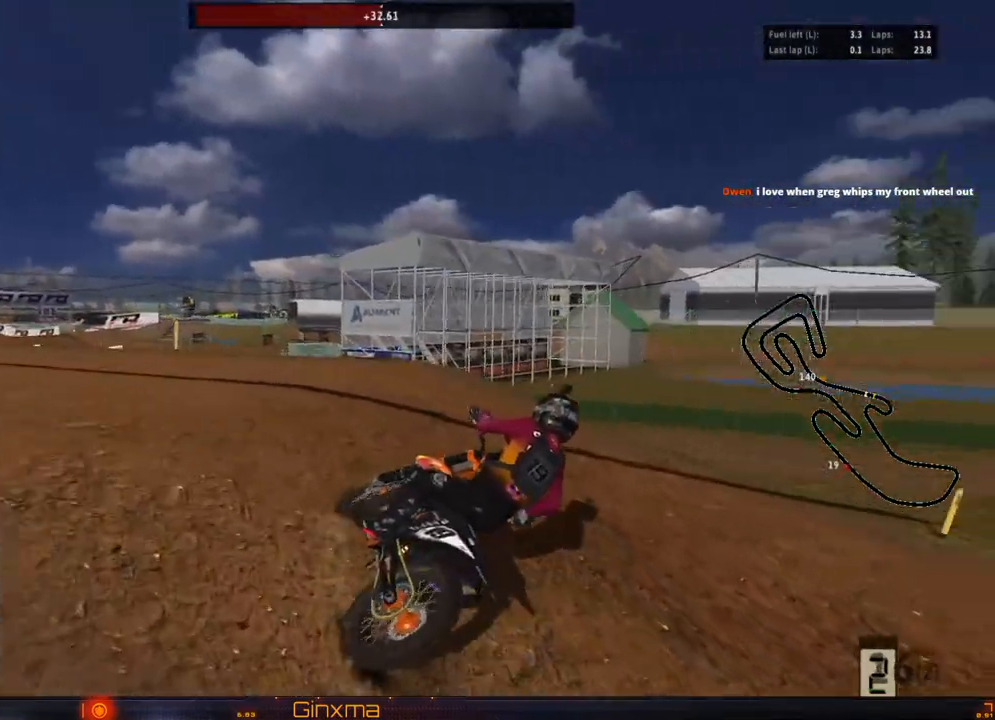
{"dt_ms": 500, "buttons": ["R2"], "left_stick": "center", "right_stick": "center", "events": [[33, "left_stick", "center"], [150, "R2", "down"], [267, "R2", "up"], [333, "R2", "down"]]}
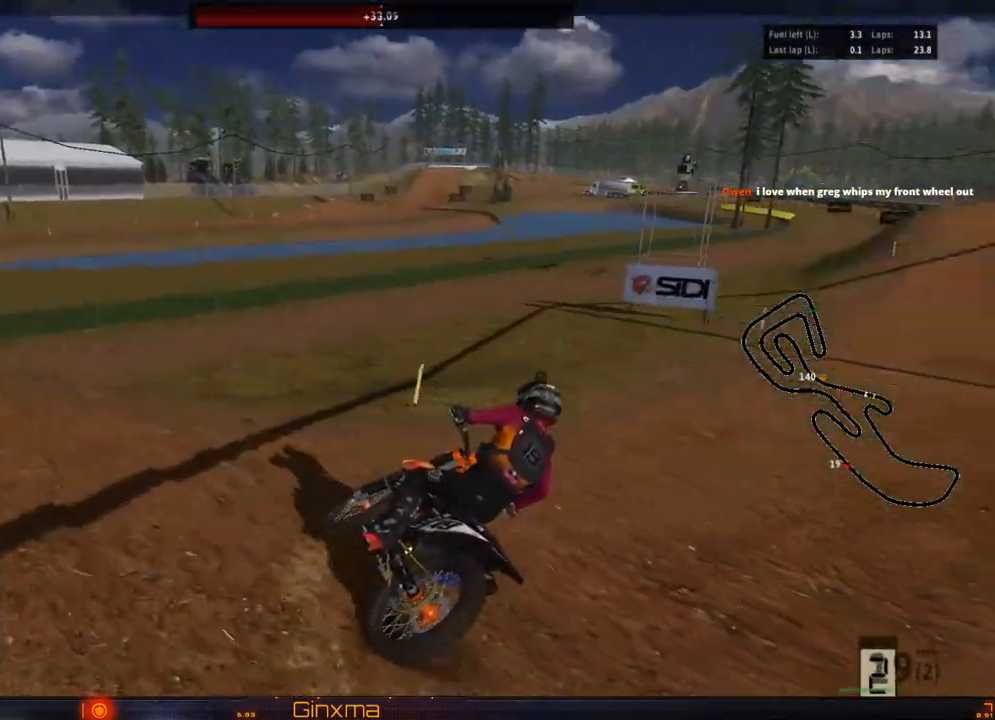
{"dt_ms": 500, "buttons": ["R2"], "left_stick": "left", "right_stick": "center"}
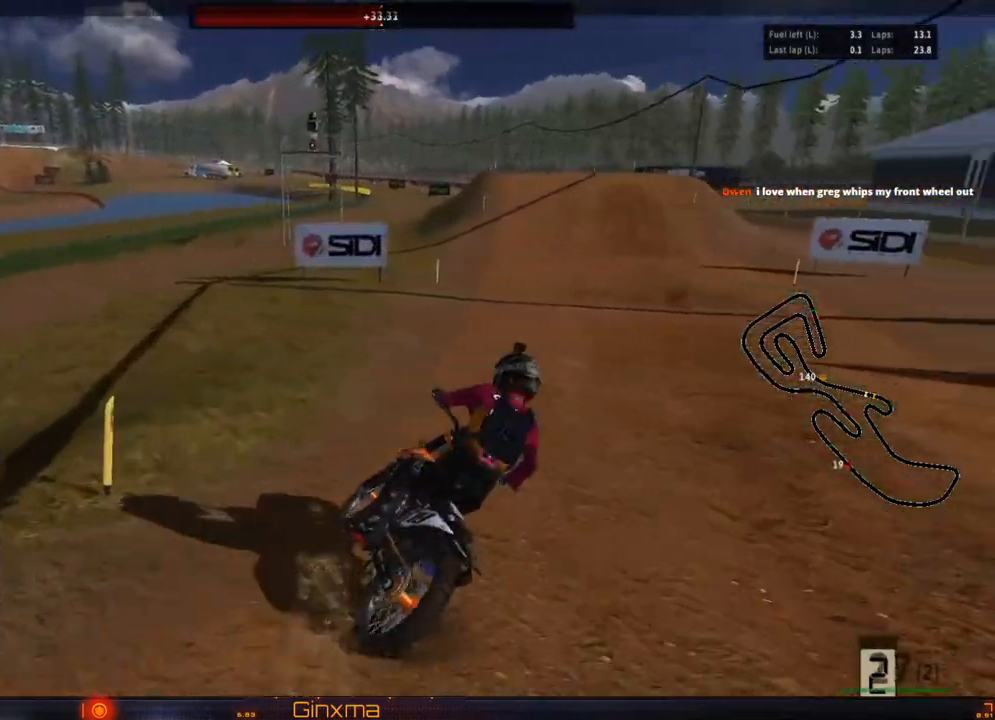
{"dt_ms": 500, "buttons": ["R2"], "left_stick": "center", "right_stick": "center", "events": [[83, "left_stick", "center"], [117, "CROSS", "down"], [267, "CROSS", "up"]]}
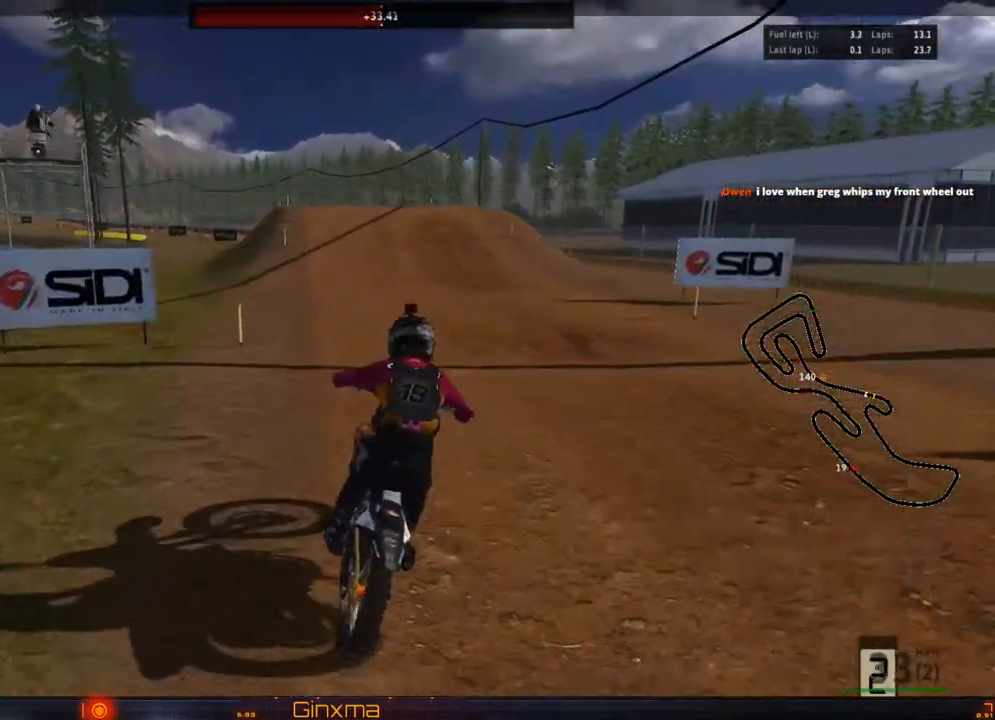
{"dt_ms": 500, "buttons": ["R2"], "left_stick": "left", "right_stick": "center", "events": [[133, "left_stick", "left"], [250, "left_stick", "center"], [317, "SQUARE", "down"], [400, "left_stick", "left"], [450, "SQUARE", "up"]]}